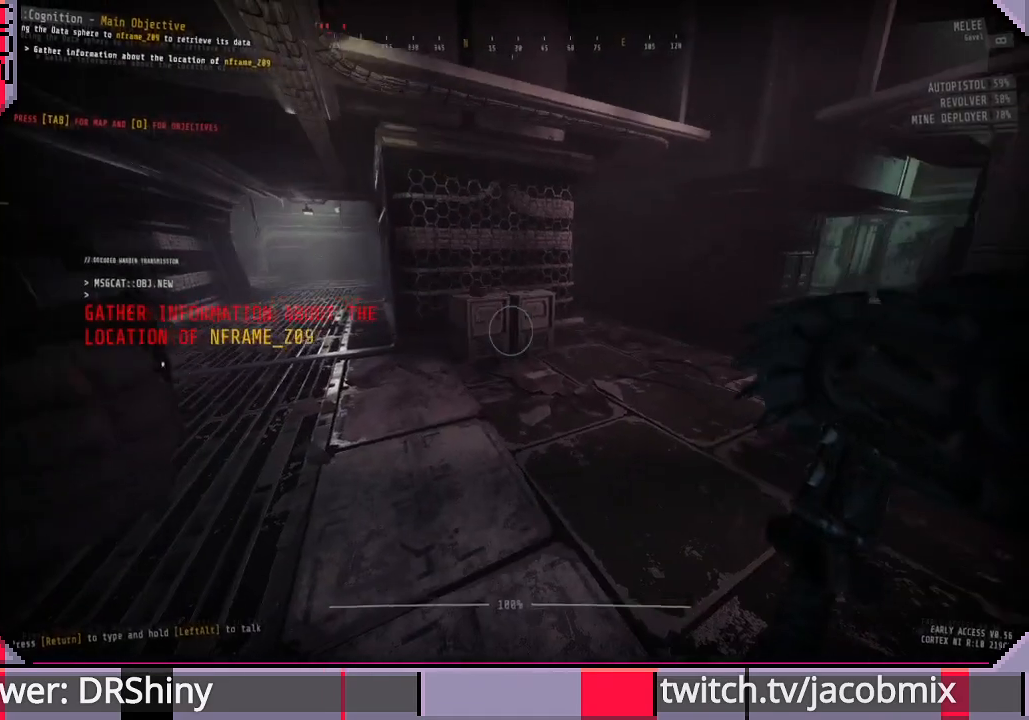
Gameplay with keyboard and mouse; each line is a JSON object with the keys and mouse buttons held at the frame after it. "events" lists presses ("down") and releases ("up") of "a", "c", "ctrl", "d", "e", "f", "q", "r", "s", "shift", "space", "t", "tab", "w", "x", "z", "mouse_left", "mouse_wheel", "mouse_right", "mouse_mb4" and "mouse_mb5" between this image and that frame as [ms after this image, input, new state], when the widget could be followed in between. "mouse_left", "mouse_wheel", "mouse_right", "mouse_mb4", "mouse_mb5" = the "left", "wheel", "right", "mb4", "mb5" buttons of the "mouse" list. No other keys are recorded. "wheel" means that the mouse wheel is clicked or scrolled. Mouse movement is not recorded.
{"keys": ["d", "w"], "mouse": [], "events": [[367, "d", "down"], [367, "w", "down"]]}
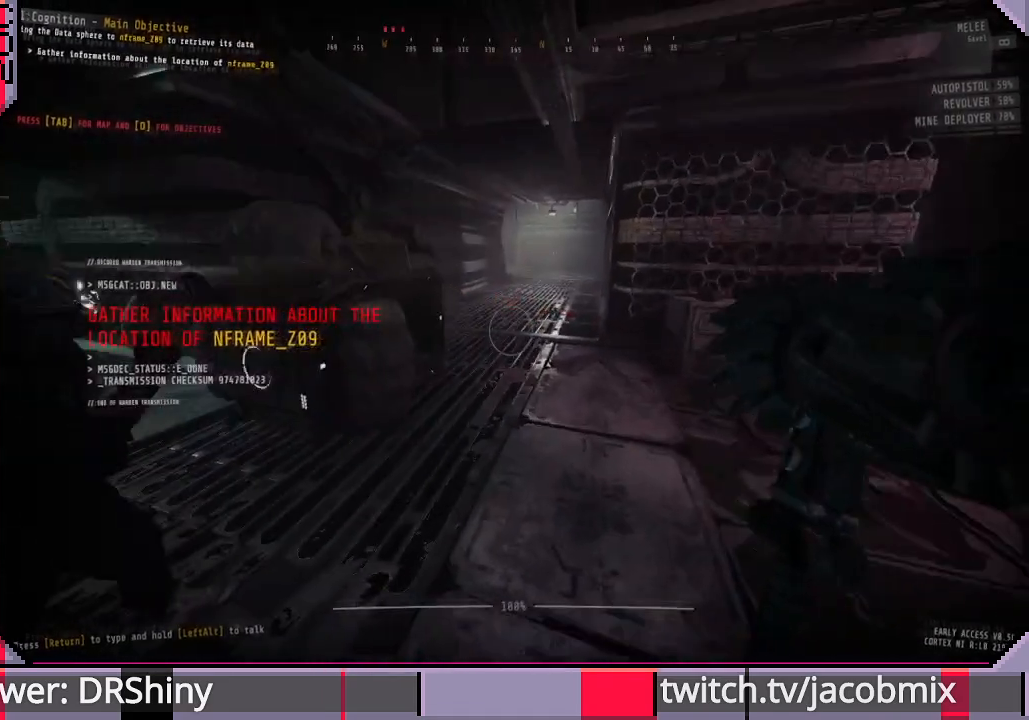
{"keys": ["w"], "mouse": [], "events": [[267, "d", "up"]]}
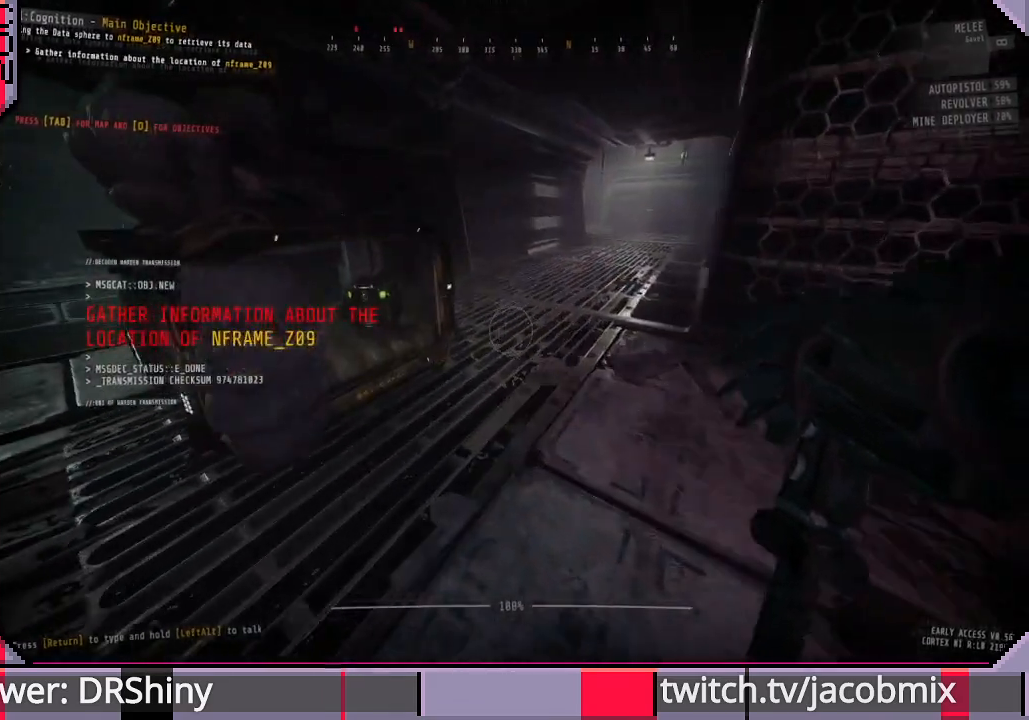
{"keys": ["w"], "mouse": [], "events": [[367, "ctrl", "down"], [500, "ctrl", "up"]]}
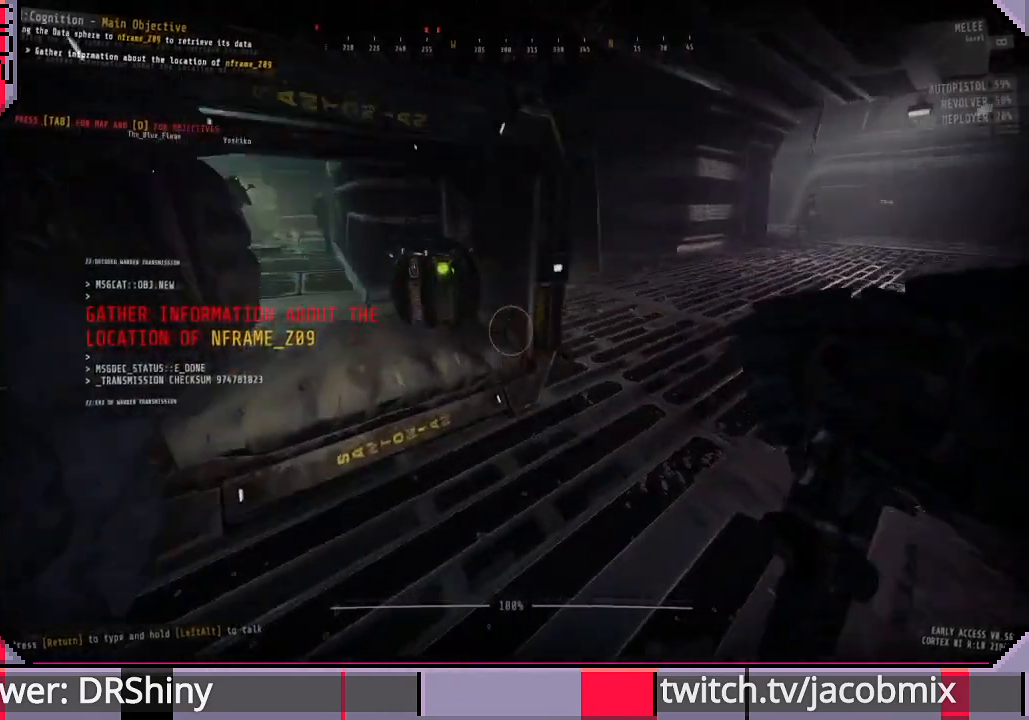
{"keys": ["e"], "mouse": [], "events": [[333, "w", "up"], [400, "e", "down"]]}
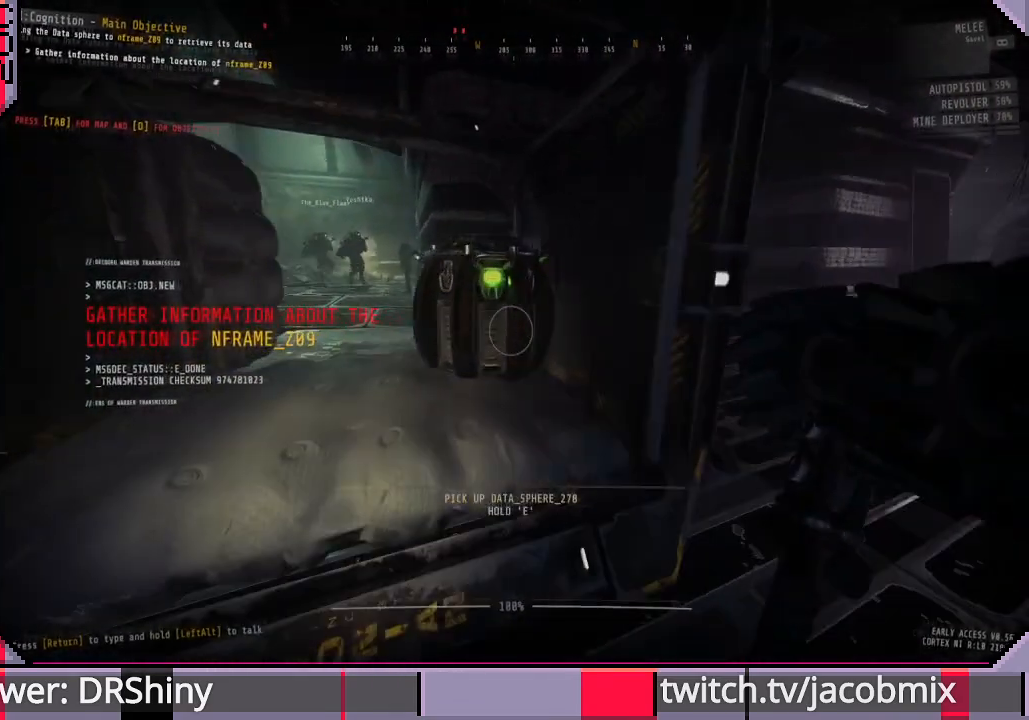
{"keys": ["e"], "mouse": [], "events": []}
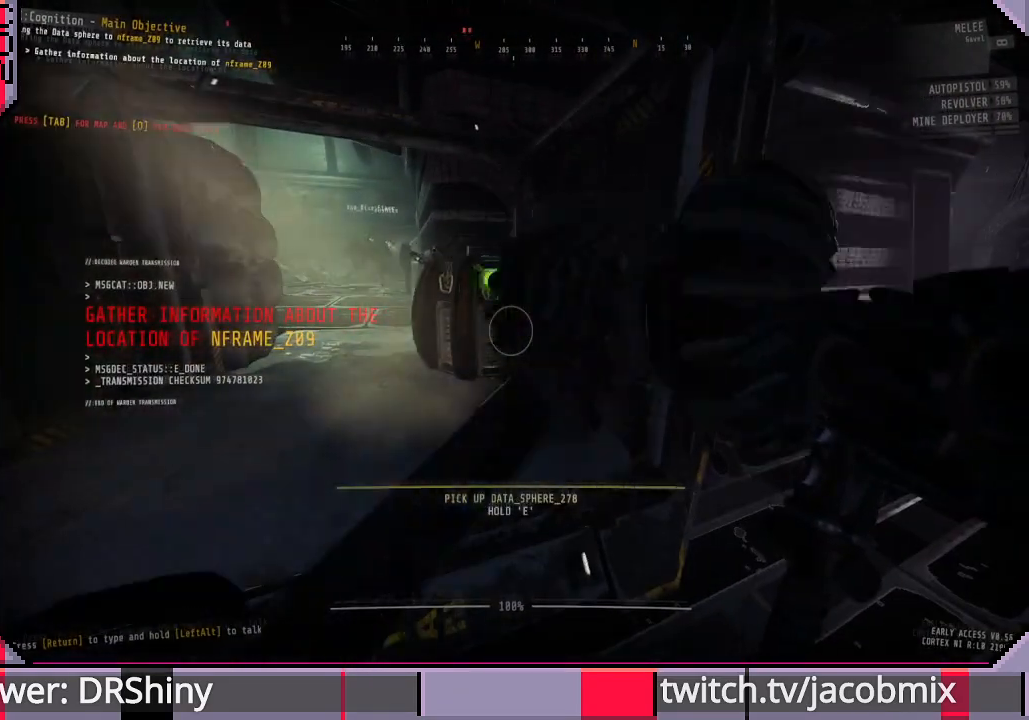
{"keys": ["w"], "mouse": [], "events": [[200, "w", "down"], [300, "e", "up"]]}
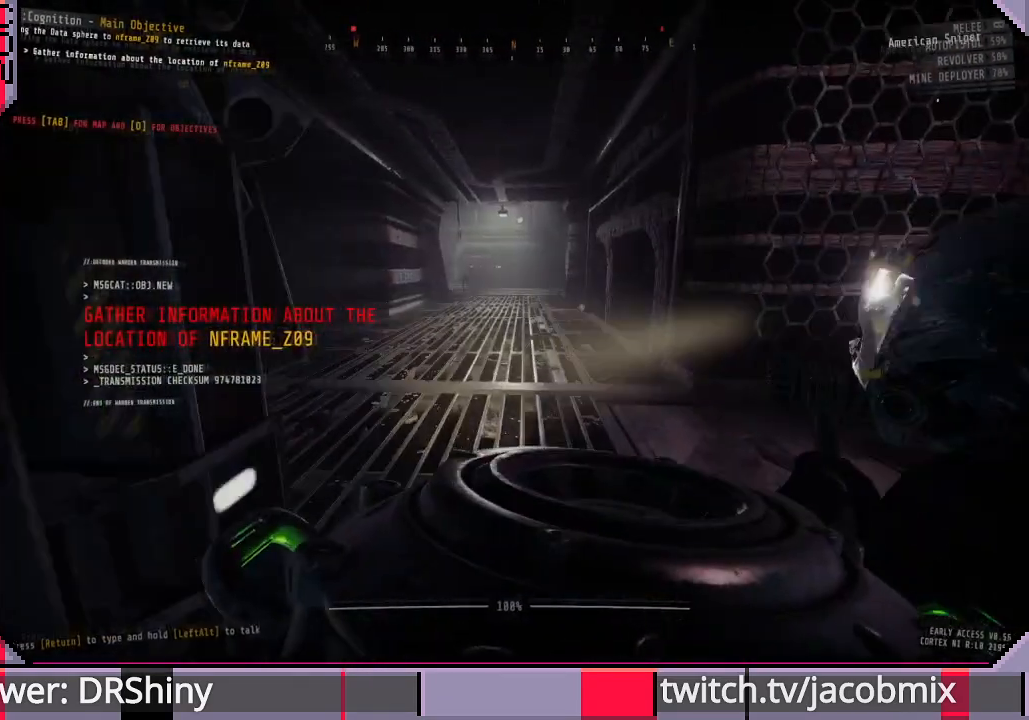
{"keys": ["w"], "mouse": [], "events": []}
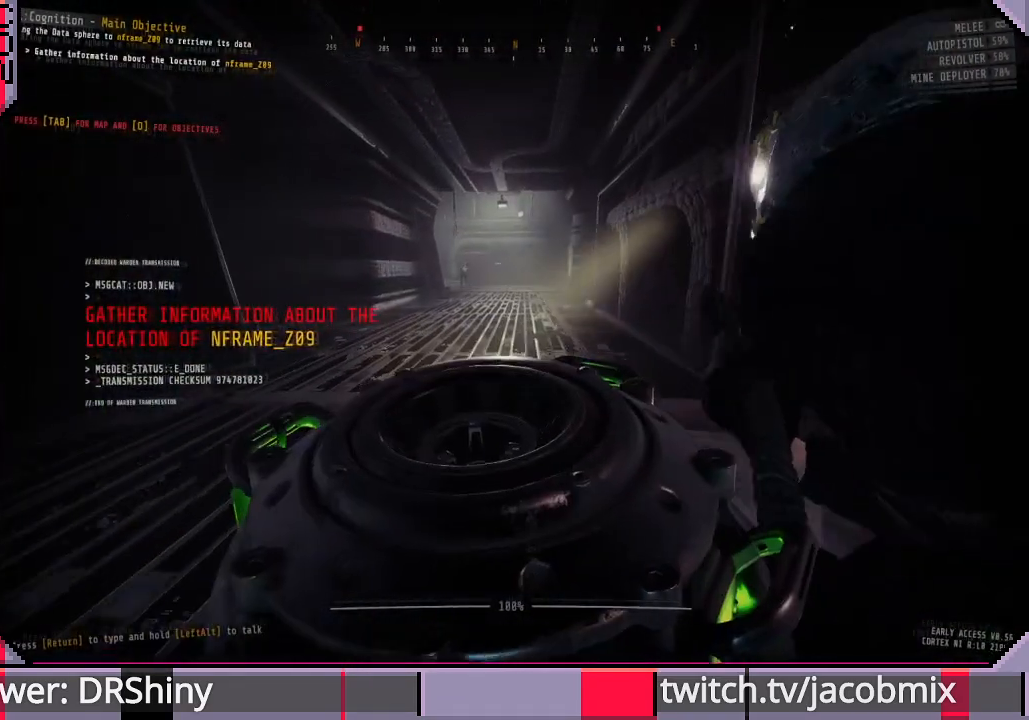
{"keys": ["a", "w"], "mouse": [], "events": [[400, "a", "down"]]}
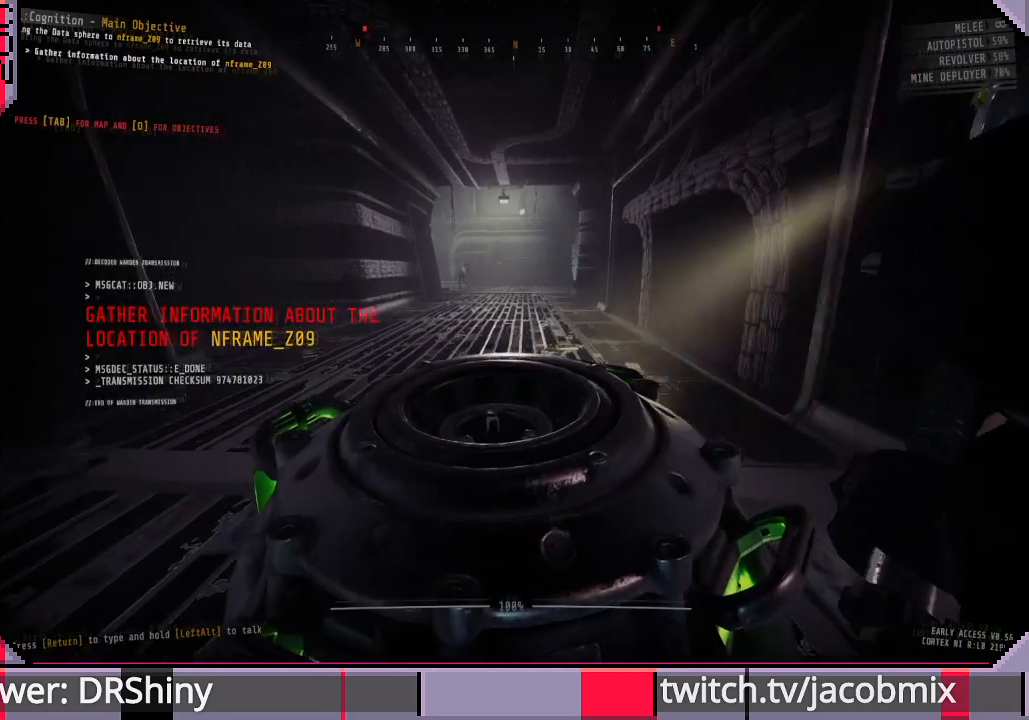
{"keys": ["a"], "mouse": [], "events": [[67, "w", "up"]]}
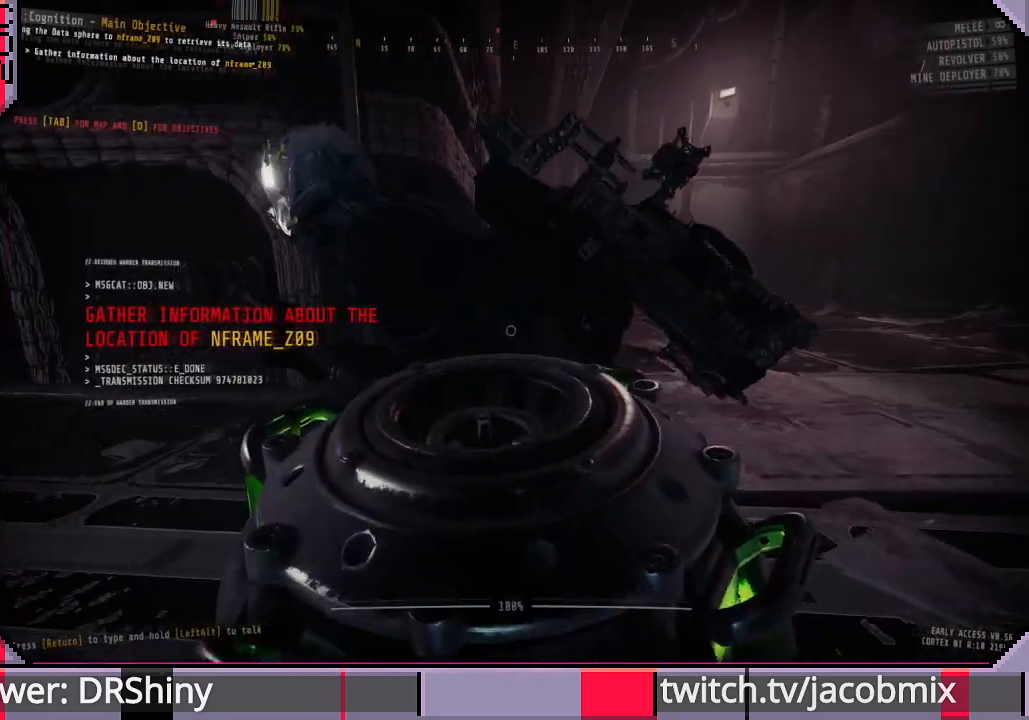
{"keys": ["w"], "mouse": [], "events": [[67, "w", "down"], [100, "a", "up"]]}
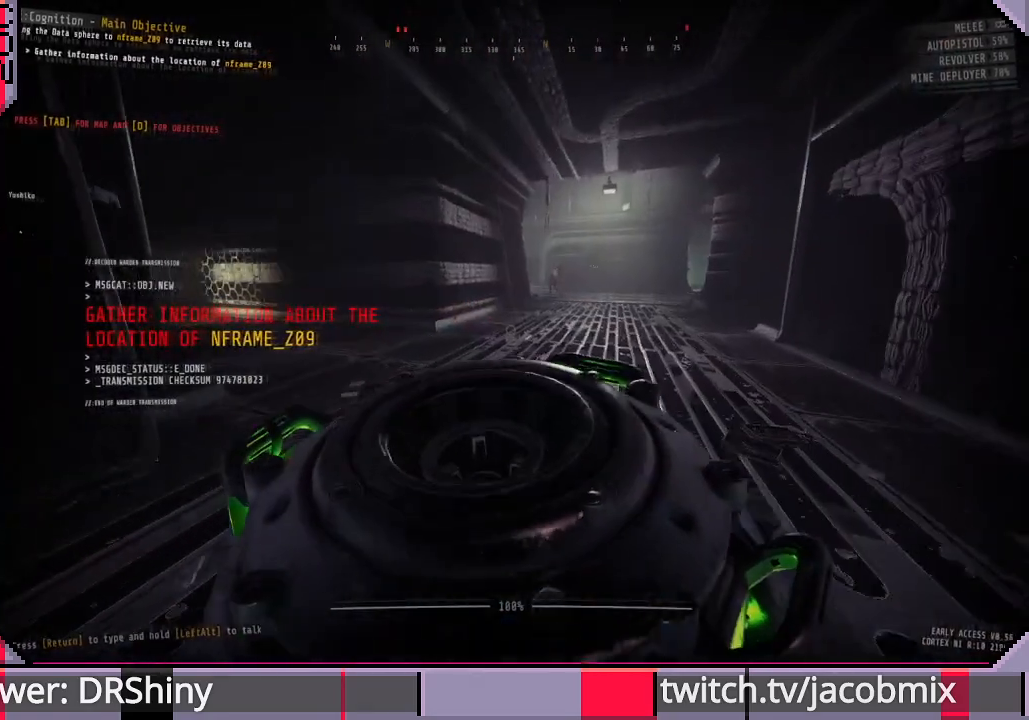
{"keys": ["w"], "mouse": [], "events": []}
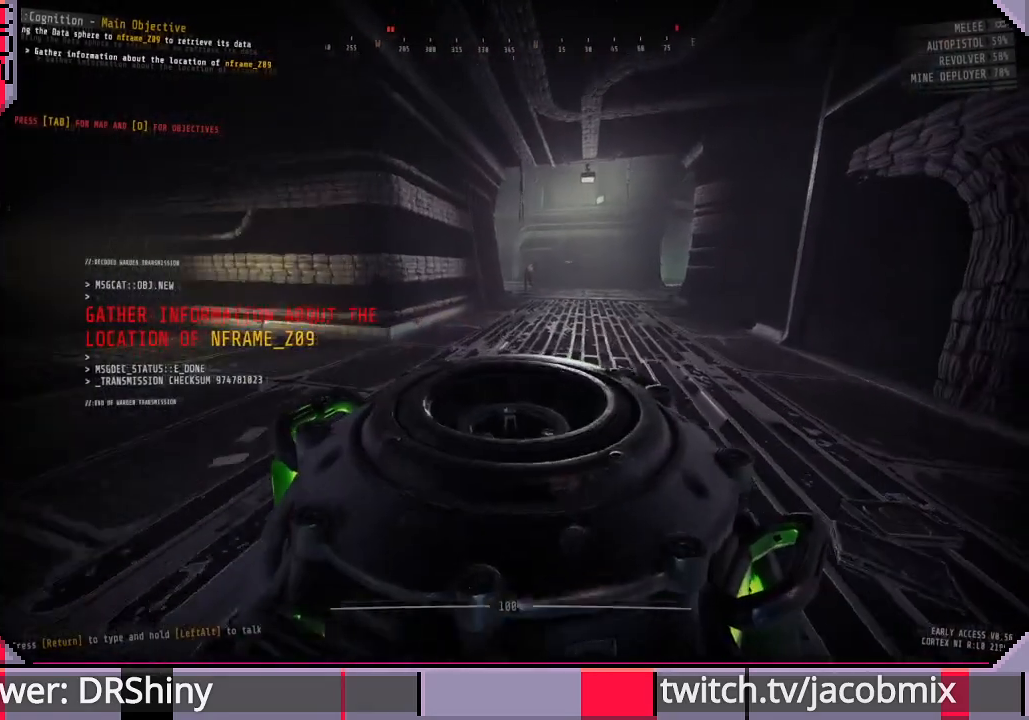
{"keys": ["w"], "mouse": [], "events": []}
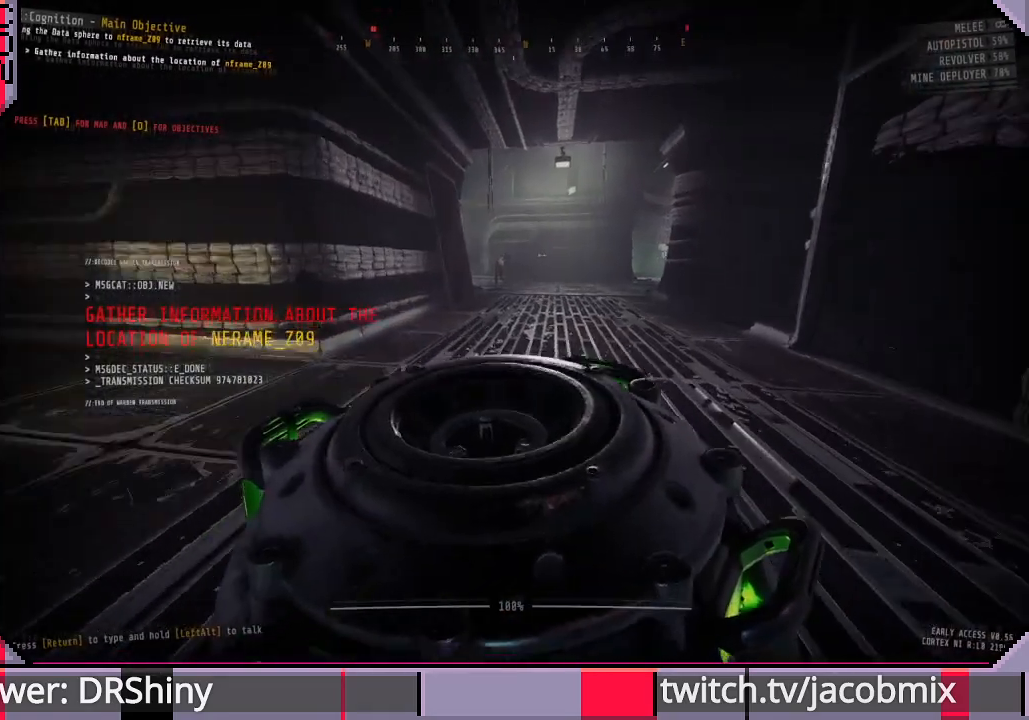
{"keys": ["w"], "mouse": [], "events": []}
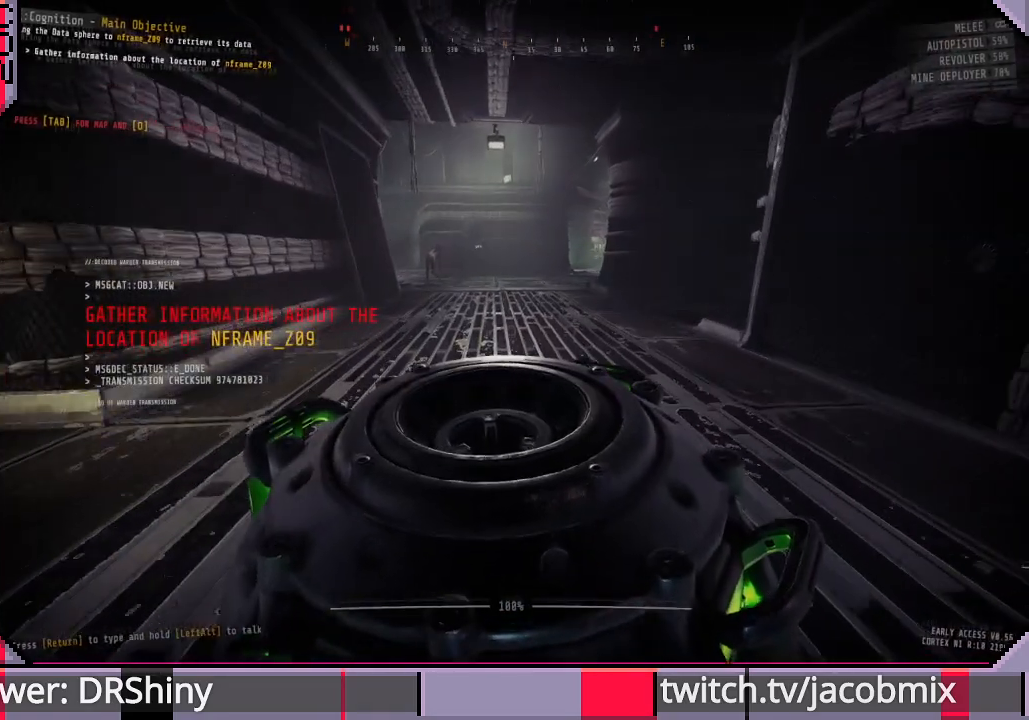
{"keys": ["w"], "mouse": [], "events": []}
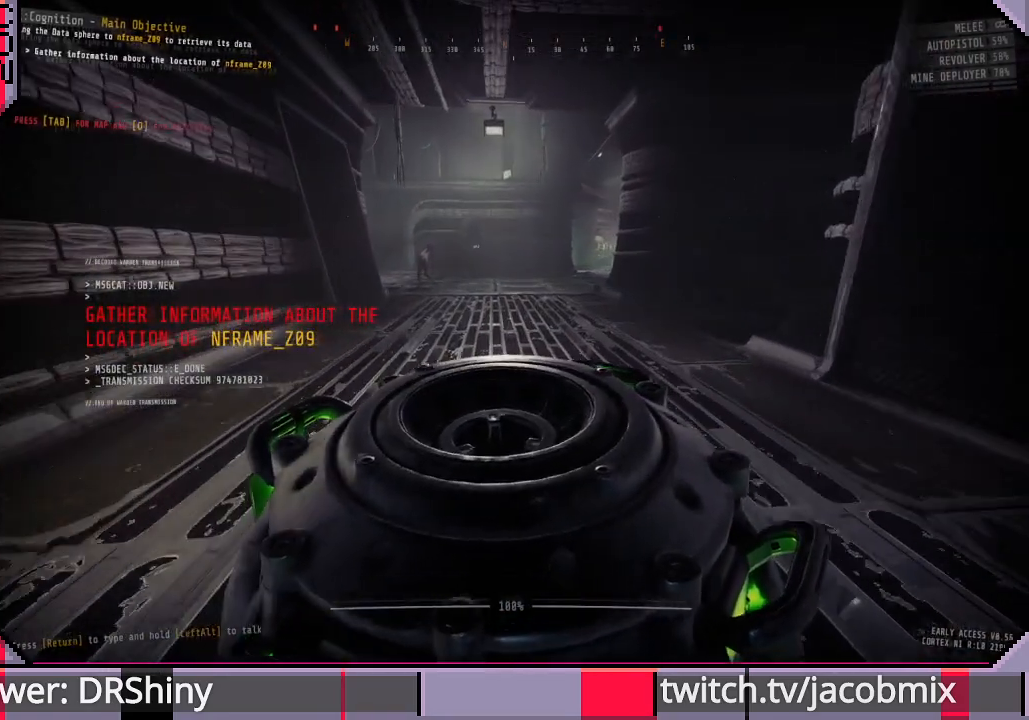
{"keys": ["d", "w"], "mouse": [], "events": [[400, "d", "down"]]}
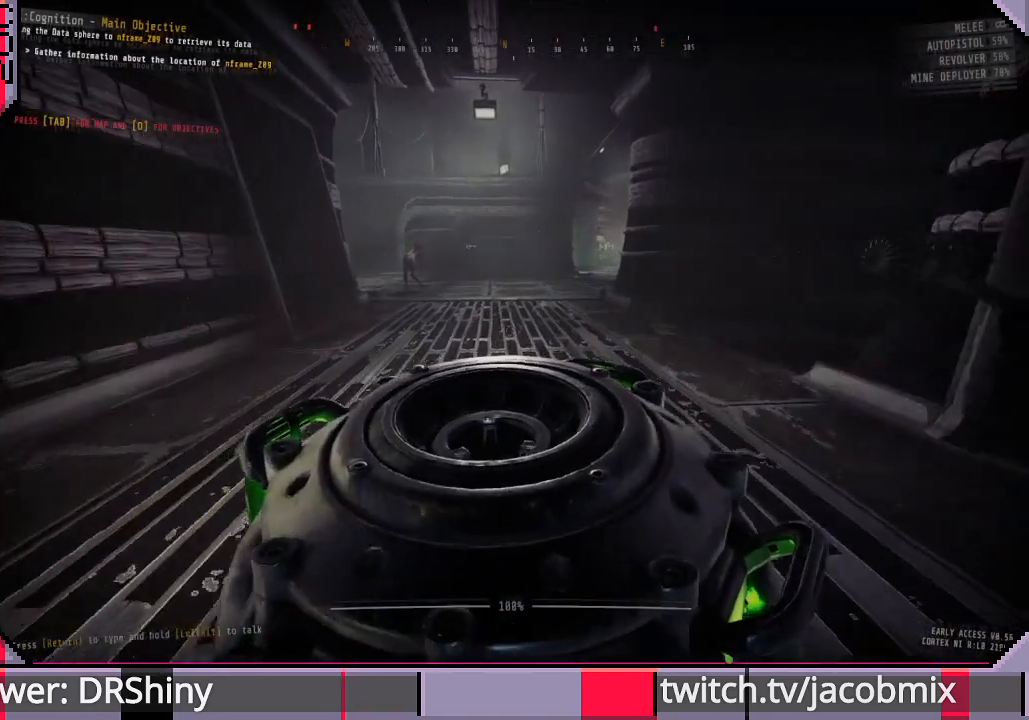
{"keys": ["w"], "mouse": [], "events": [[33, "d", "up"]]}
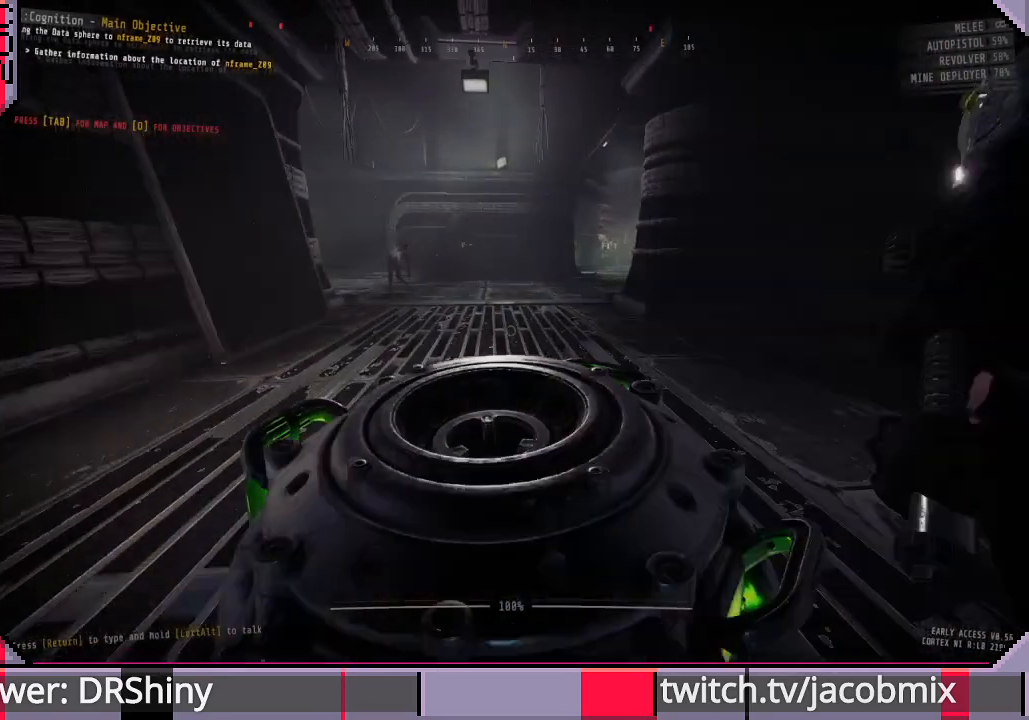
{"keys": ["w"], "mouse": [], "events": [[67, "d", "down"], [200, "d", "up"]]}
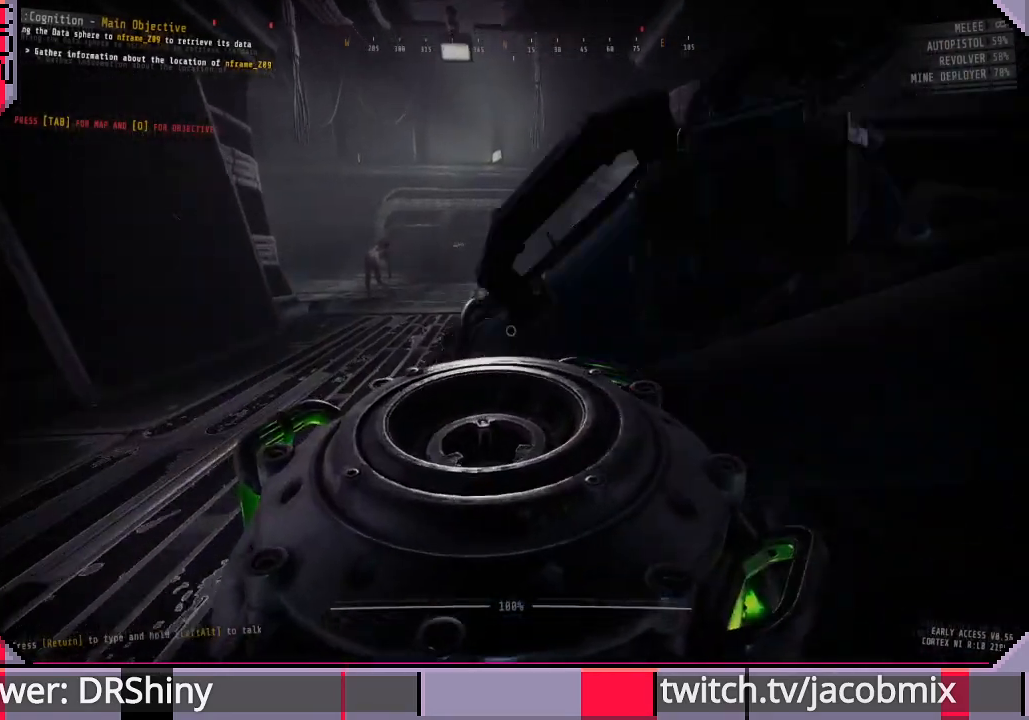
{"keys": ["w"], "mouse": [], "events": []}
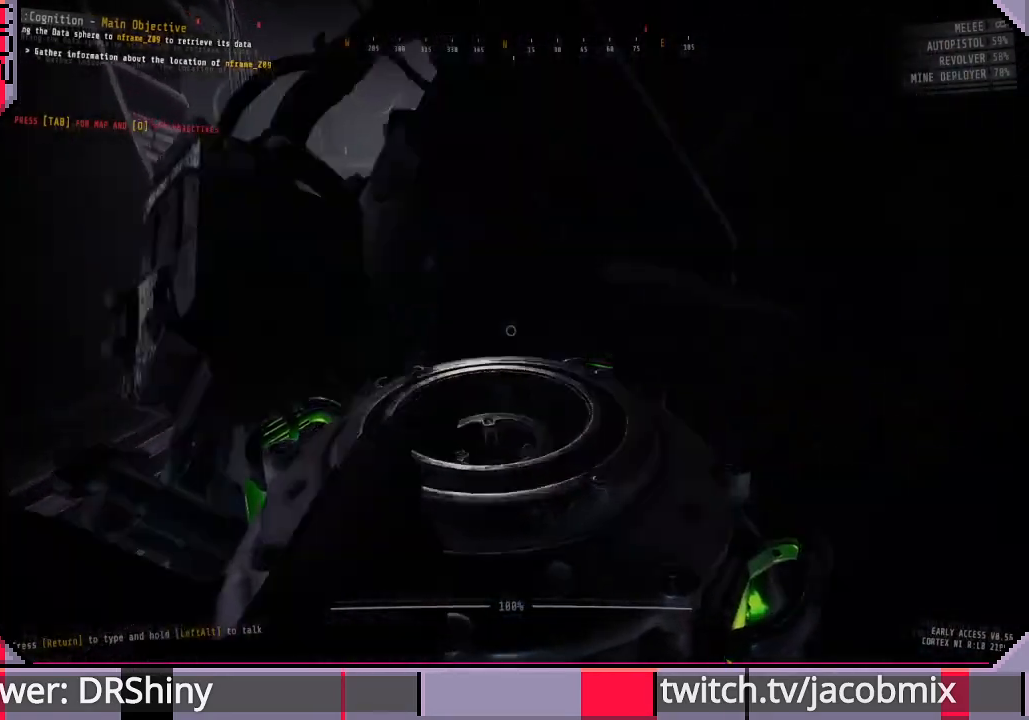
{"keys": ["a", "w"], "mouse": [], "events": [[500, "a", "down"]]}
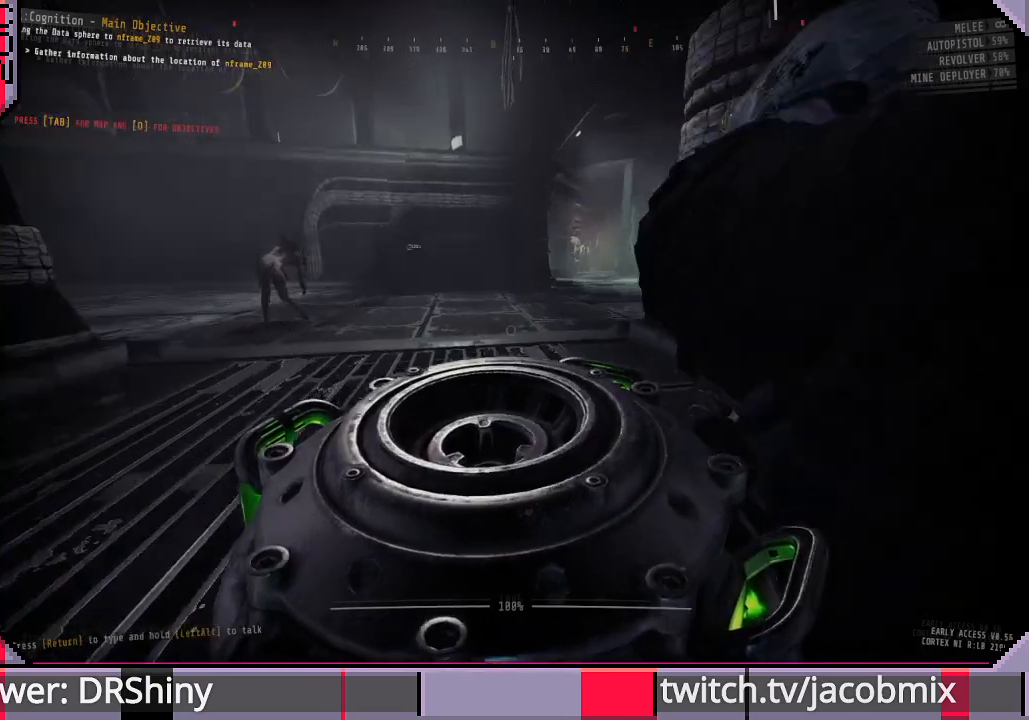
{"keys": [], "mouse": [], "events": [[100, "w", "up"], [300, "a", "up"]]}
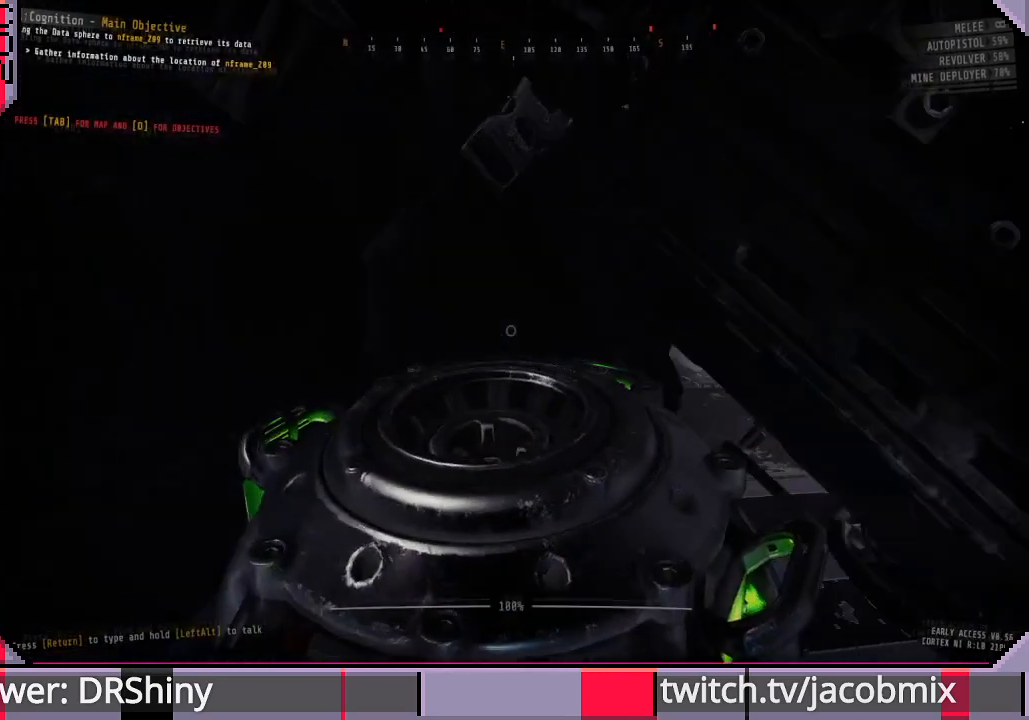
{"keys": [], "mouse": [], "events": []}
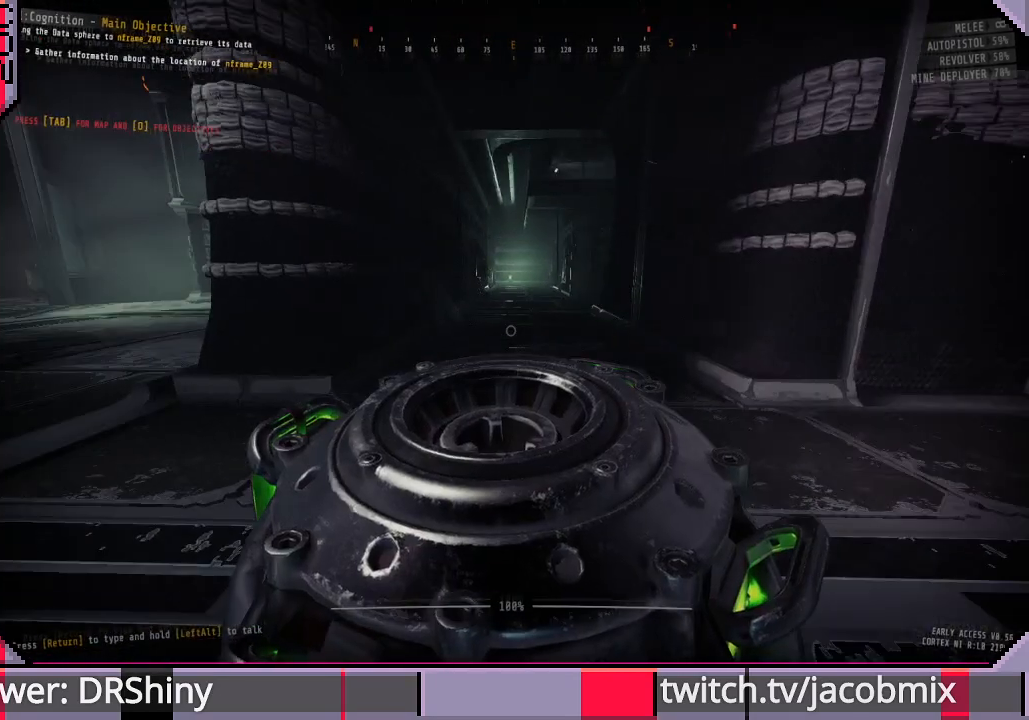
{"keys": [], "mouse": [], "events": []}
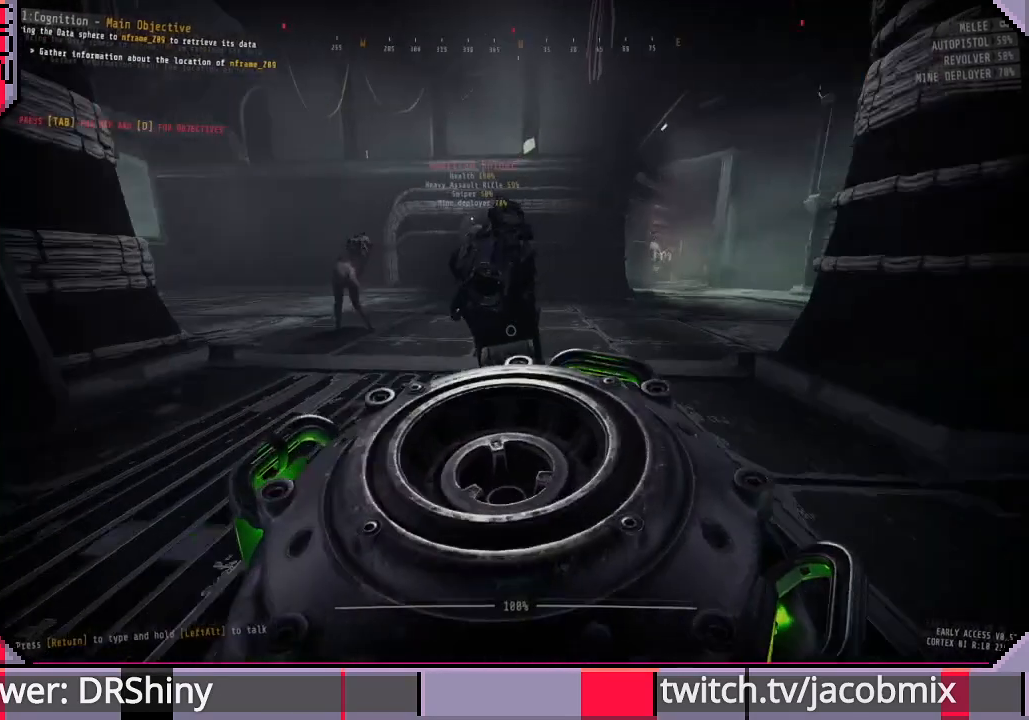
{"keys": [], "mouse": [], "events": []}
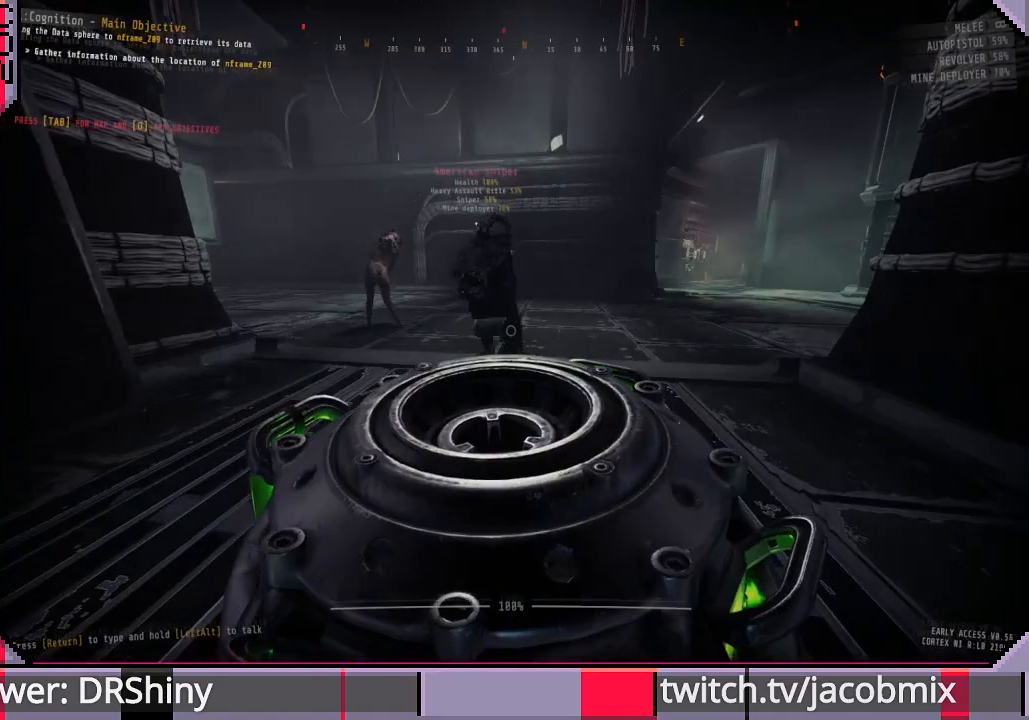
{"keys": [], "mouse": [], "events": []}
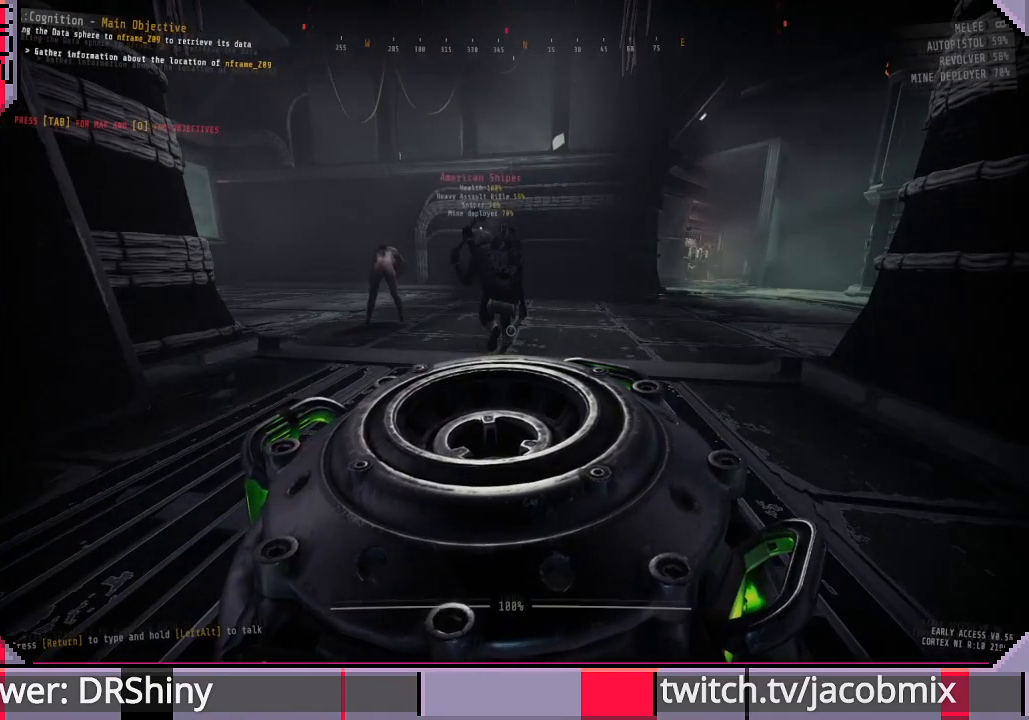
{"keys": [], "mouse": [], "events": []}
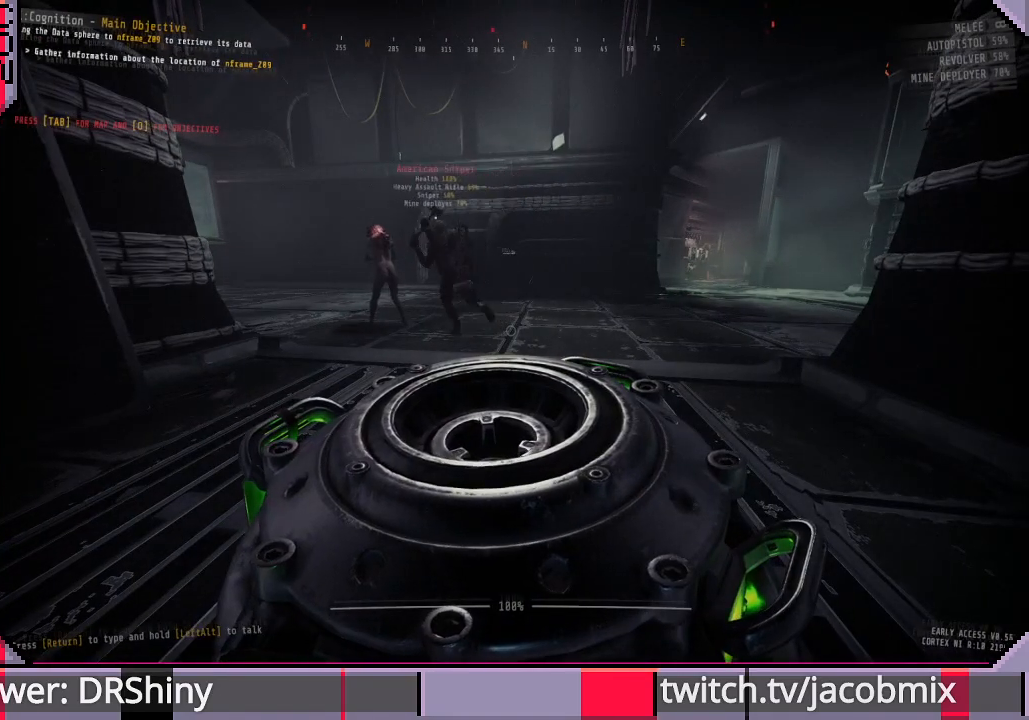
{"keys": [], "mouse": [], "events": []}
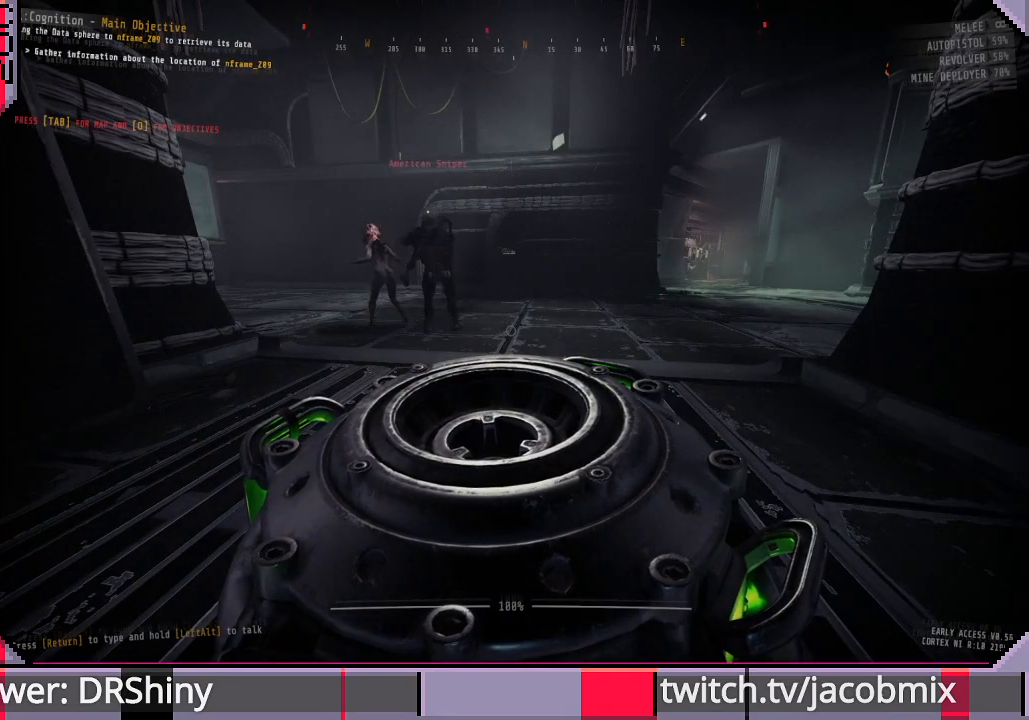
{"keys": [], "mouse": [], "events": []}
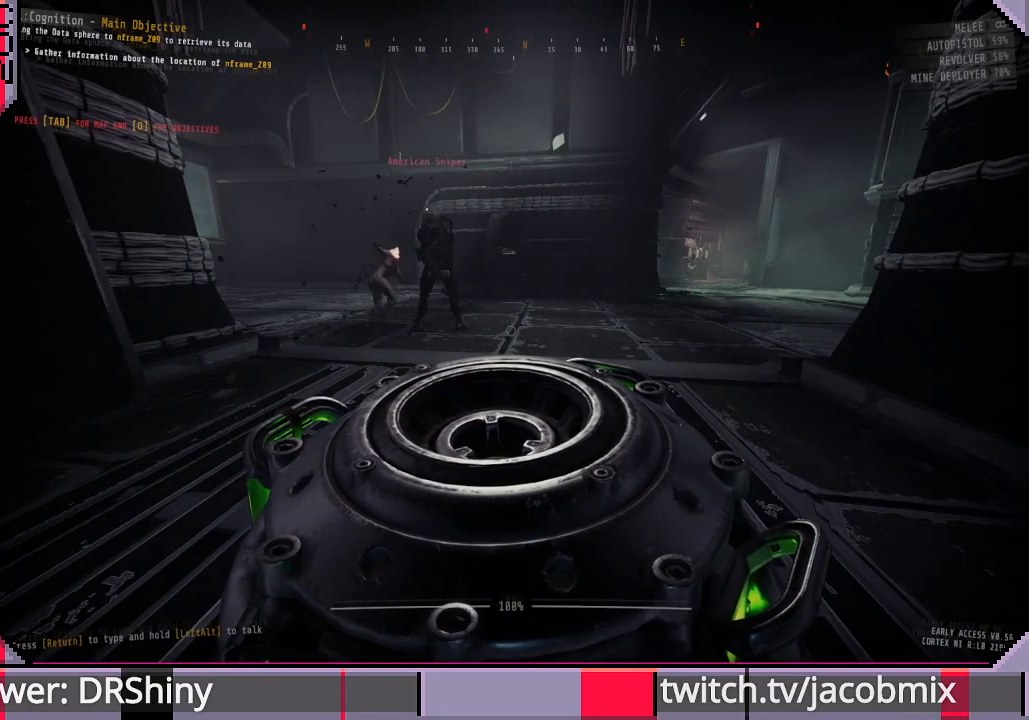
{"keys": [], "mouse": [], "events": []}
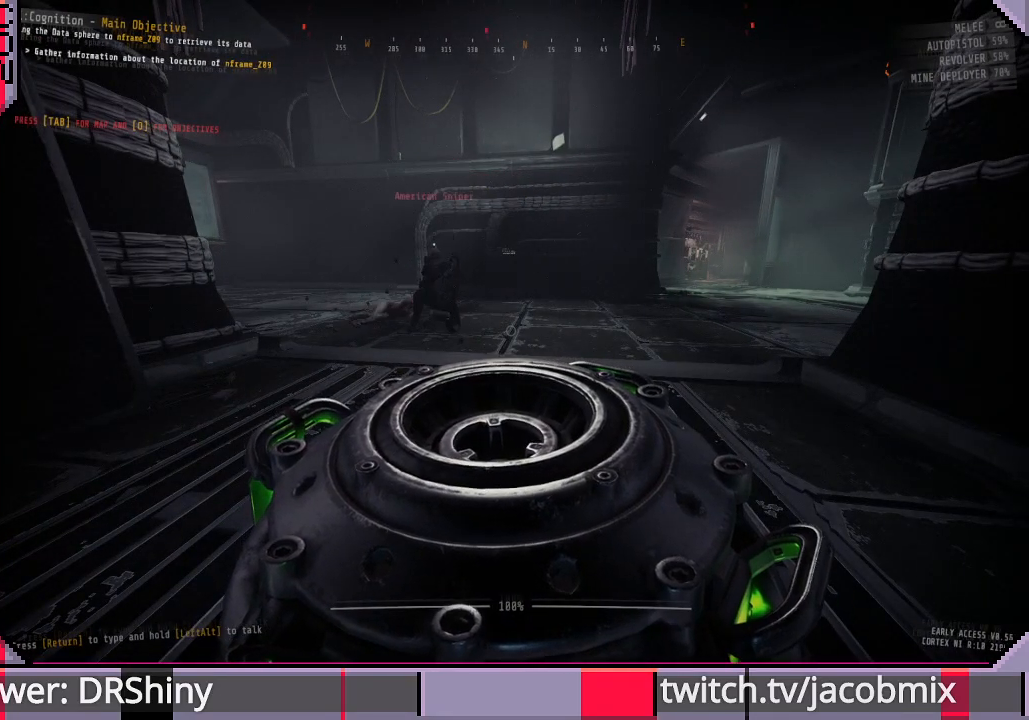
{"keys": ["tab"], "mouse": [], "events": [[433, "tab", "down"]]}
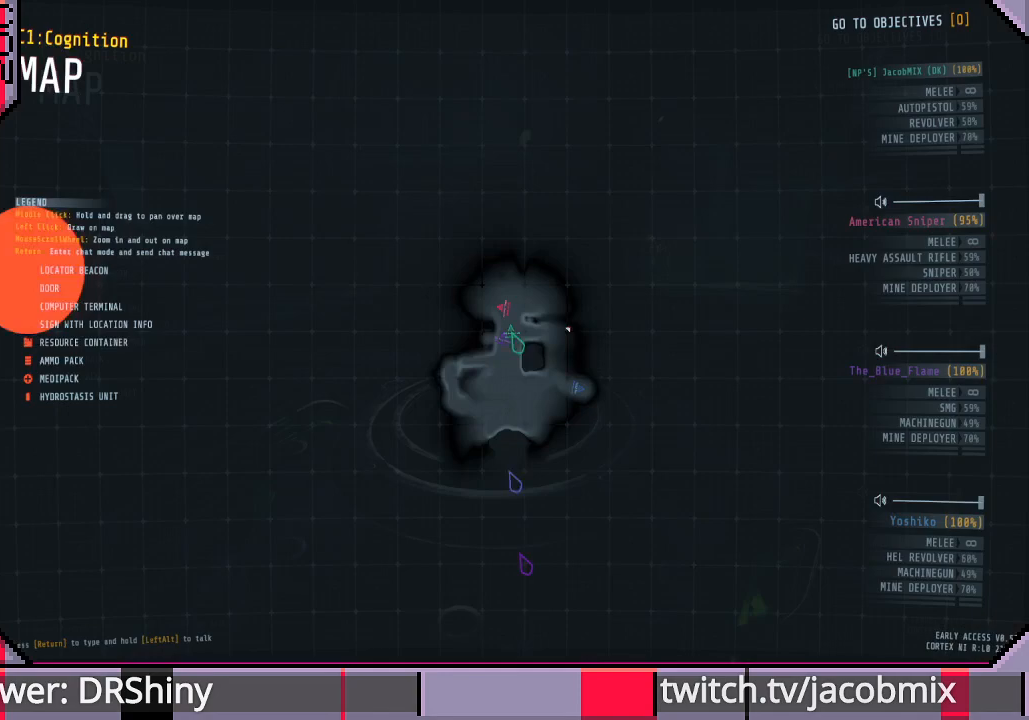
{"keys": [], "mouse": [], "events": [[100, "tab", "up"]]}
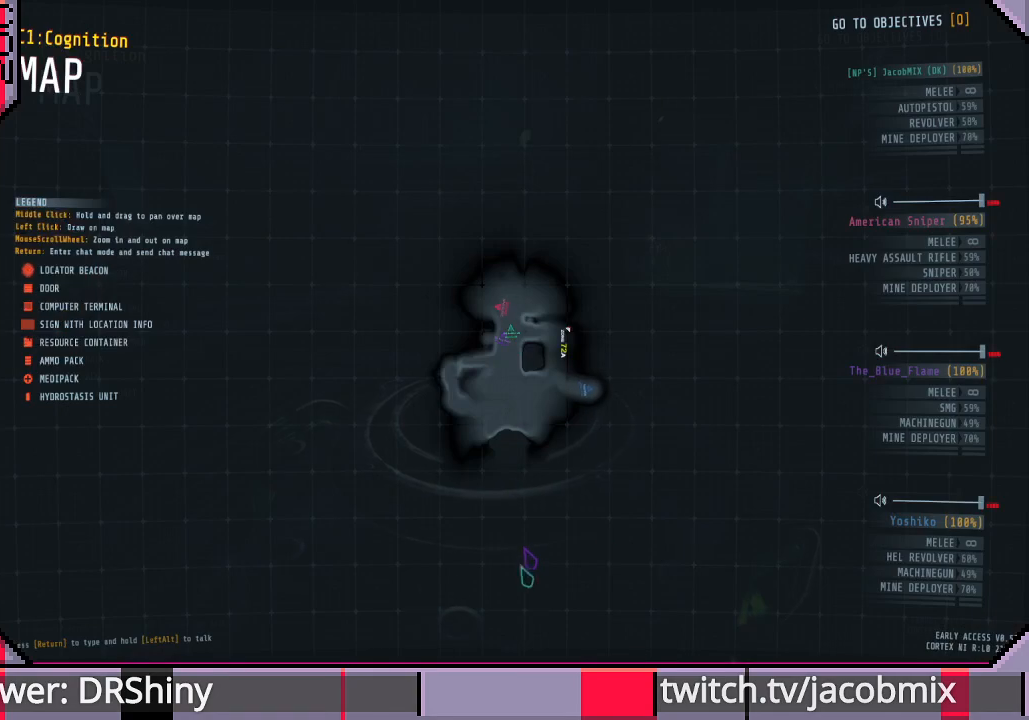
{"keys": ["tab"], "mouse": [], "events": [[500, "tab", "down"]]}